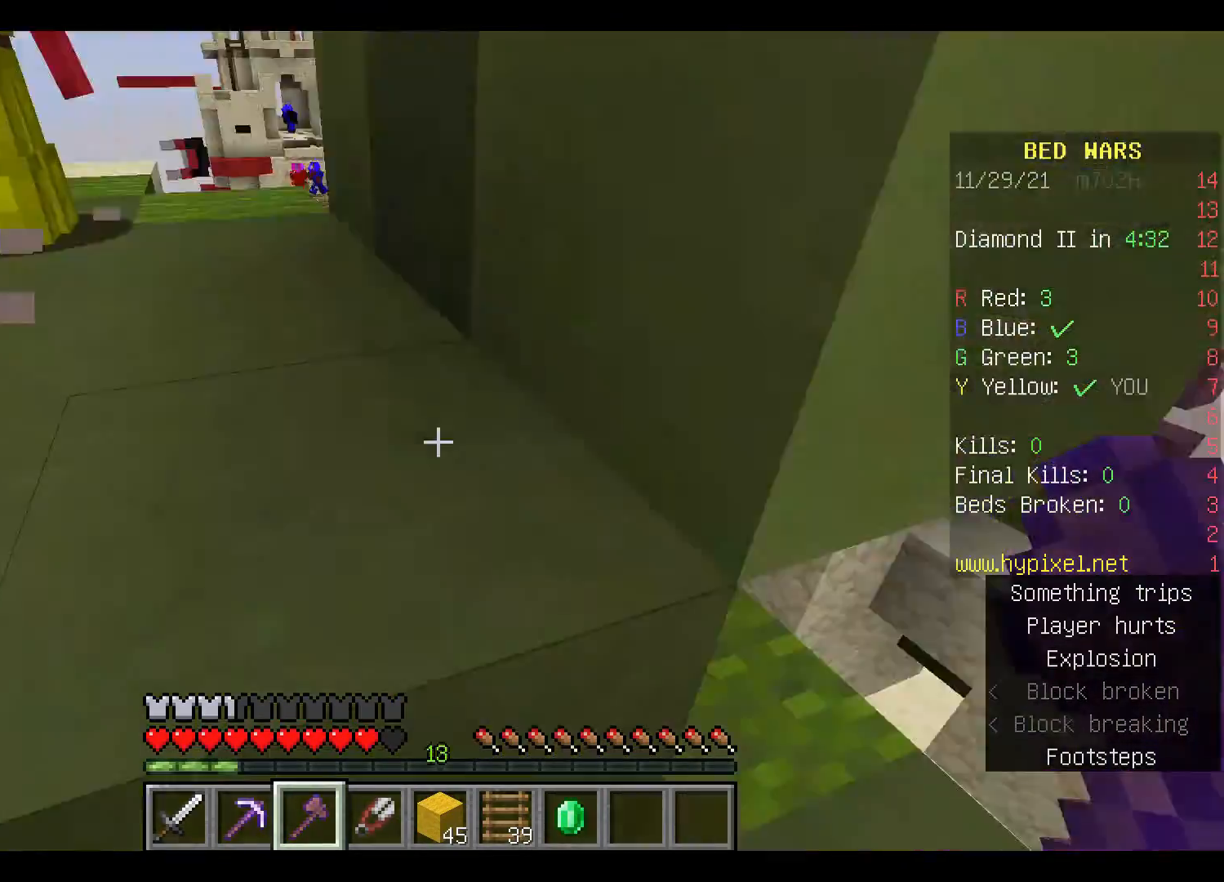
Gameplay with keyboard and mouse; each line is a JSON object with the keys and mouse buttons held at the frame after it. "events" lists presses ("down") and releases ("up") of "a", "d", "s", "space", "w", "mouse_left" and "mouse_right" between this image and that frame as [ms after this image, input, new state], when the widget could be followed in between. "mouse_left", "mouse_right" = the "left", "right" buttons of the "mouse" list. No other keys are recorded. Fast repeated clicks can show as one long hold. Mouse movement is not recorded.
{"keys": ["space", "w"], "mouse": [], "events": [[267, "space", "down"], [267, "w", "down"]]}
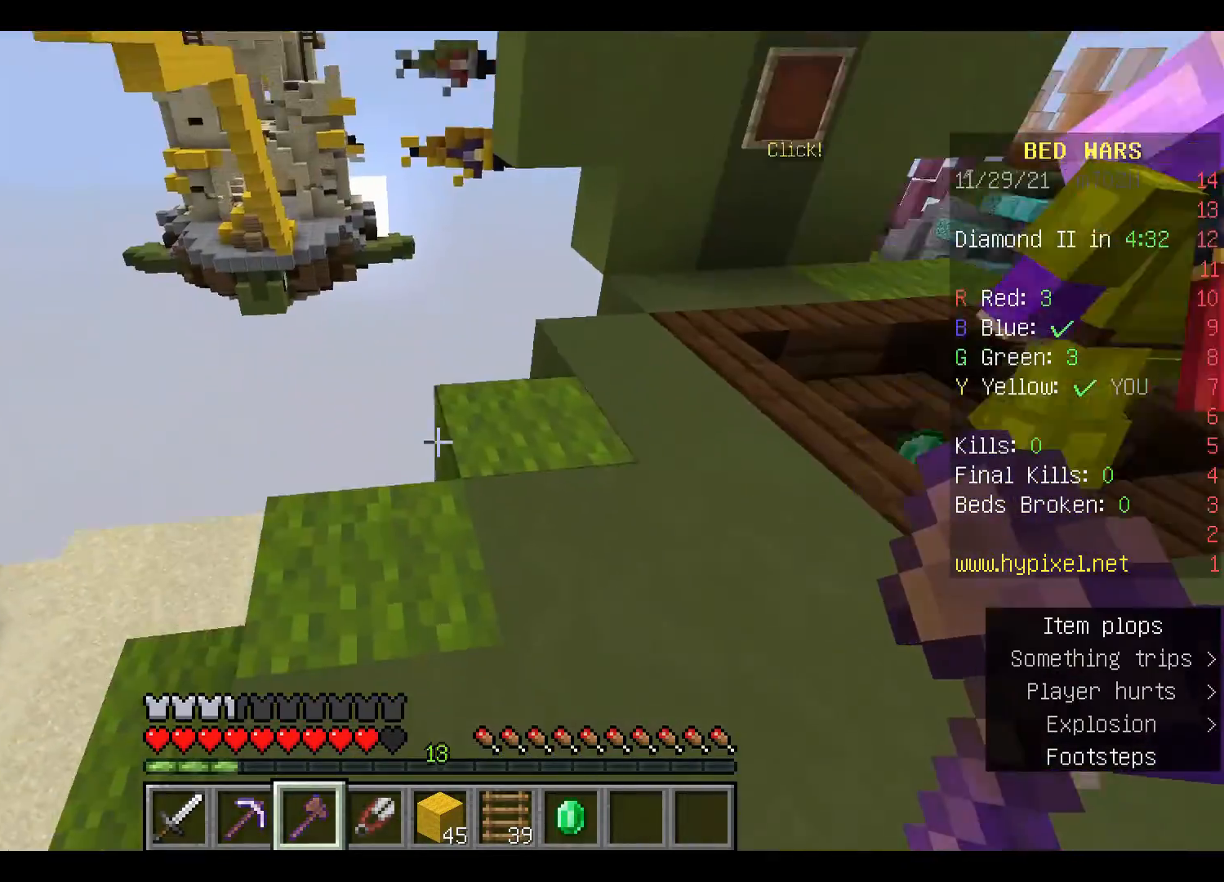
{"keys": ["w"], "mouse": [], "events": [[67, "space", "up"]]}
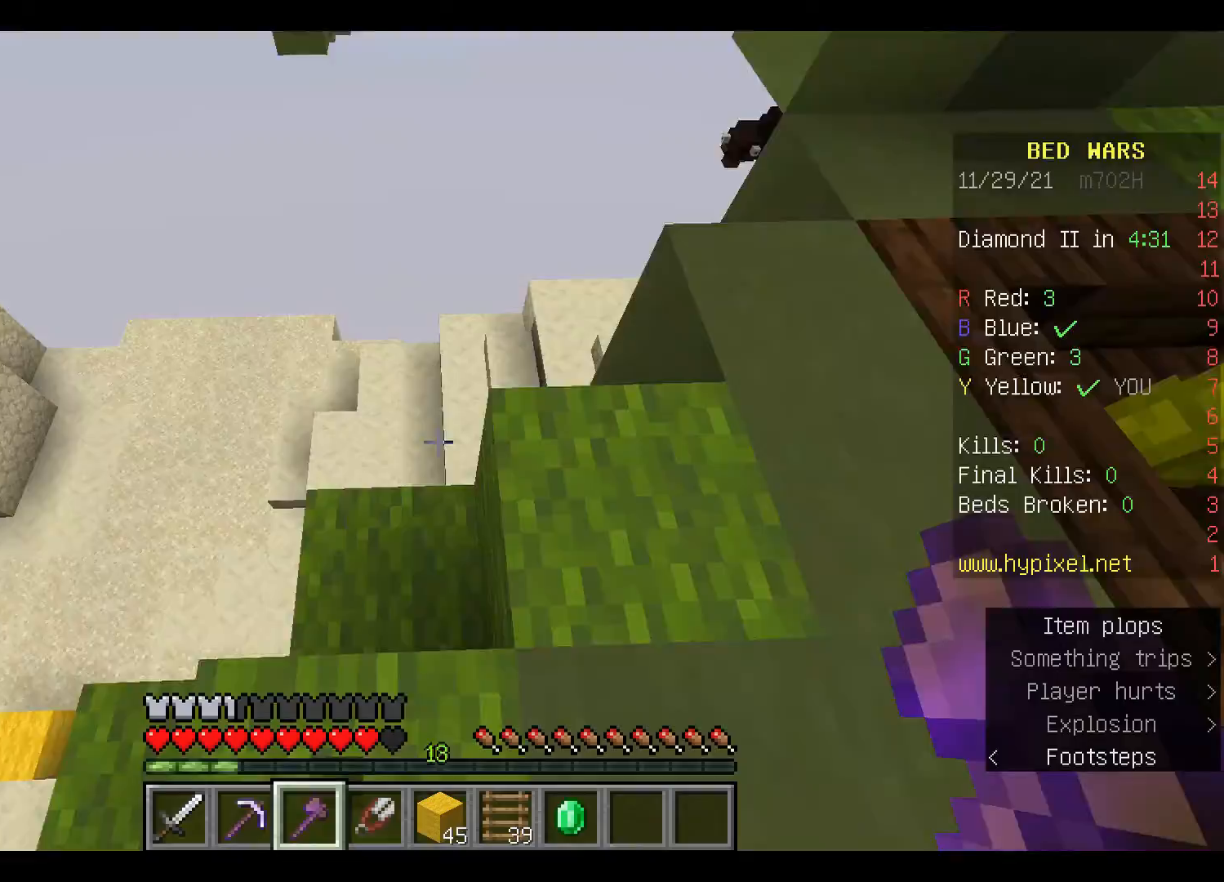
{"keys": [], "mouse": [], "events": [[167, "w", "up"], [333, "a", "down"], [433, "a", "up"]]}
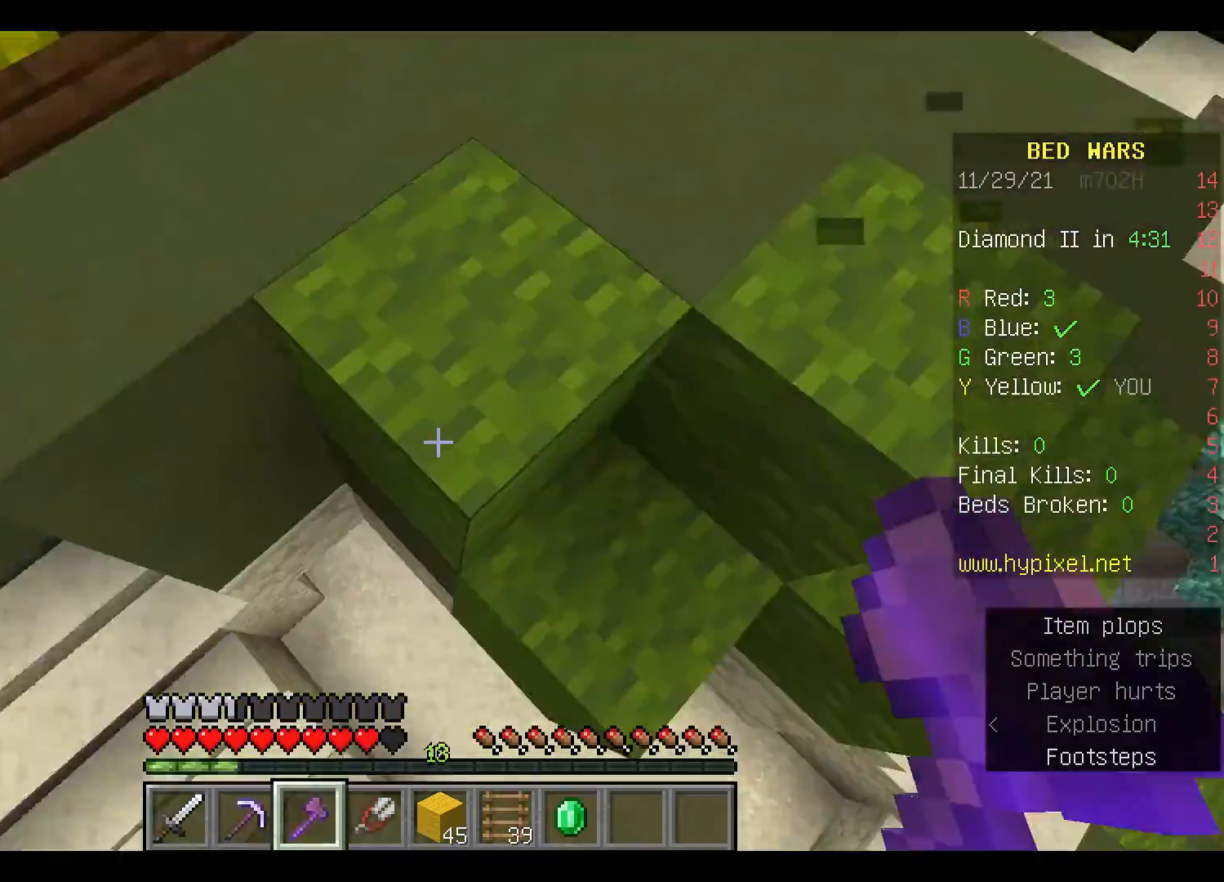
{"keys": [], "mouse": [], "events": []}
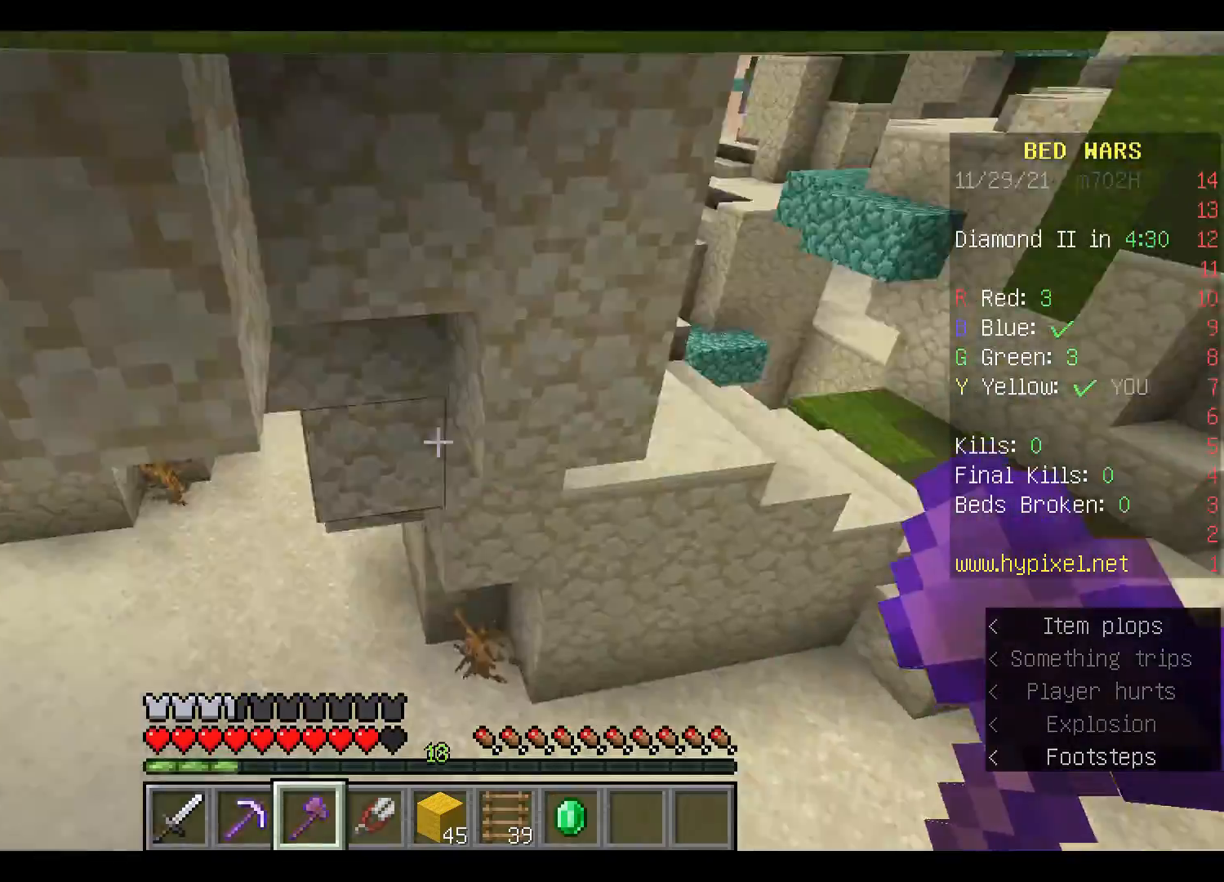
{"keys": ["space", "w"], "mouse": [], "events": [[133, "w", "down"], [467, "space", "down"]]}
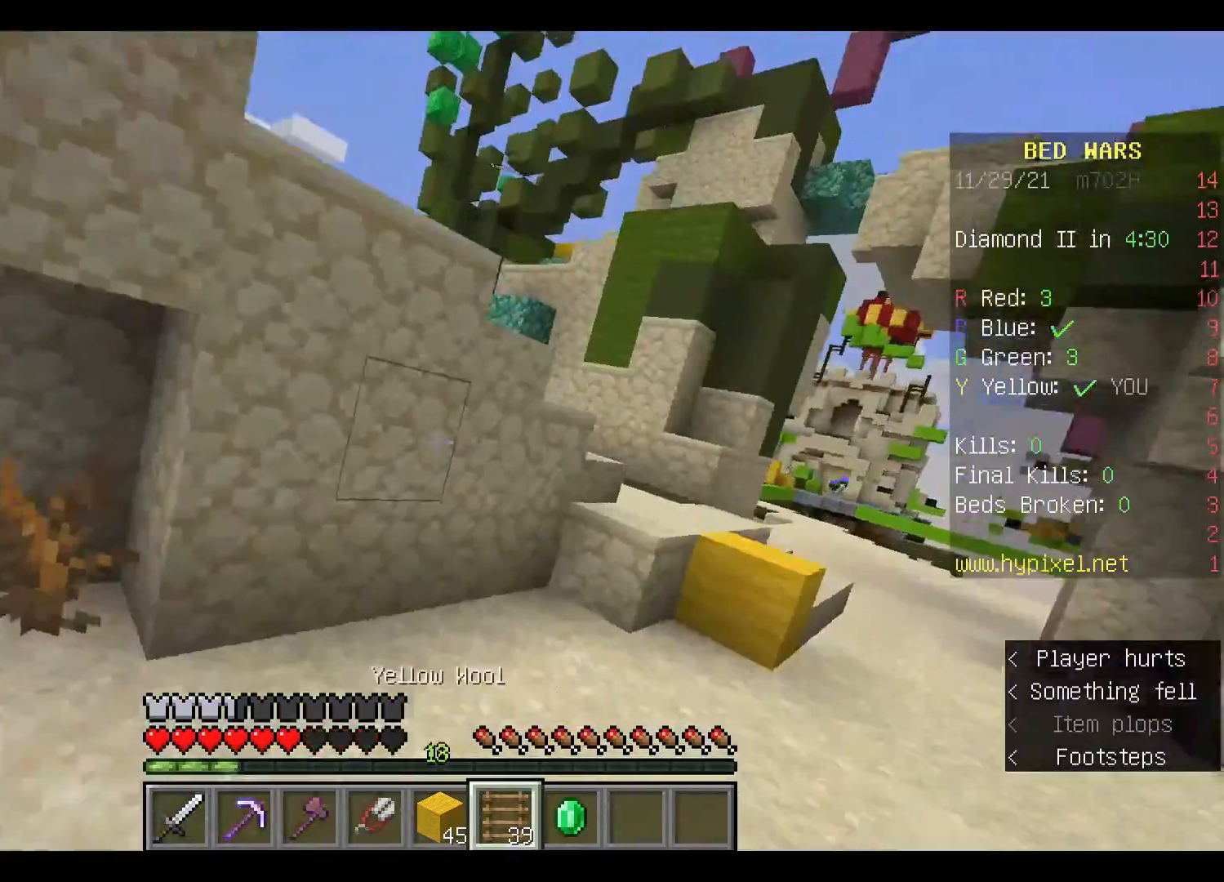
{"keys": ["w"], "mouse": [], "events": [[233, "space", "up"]]}
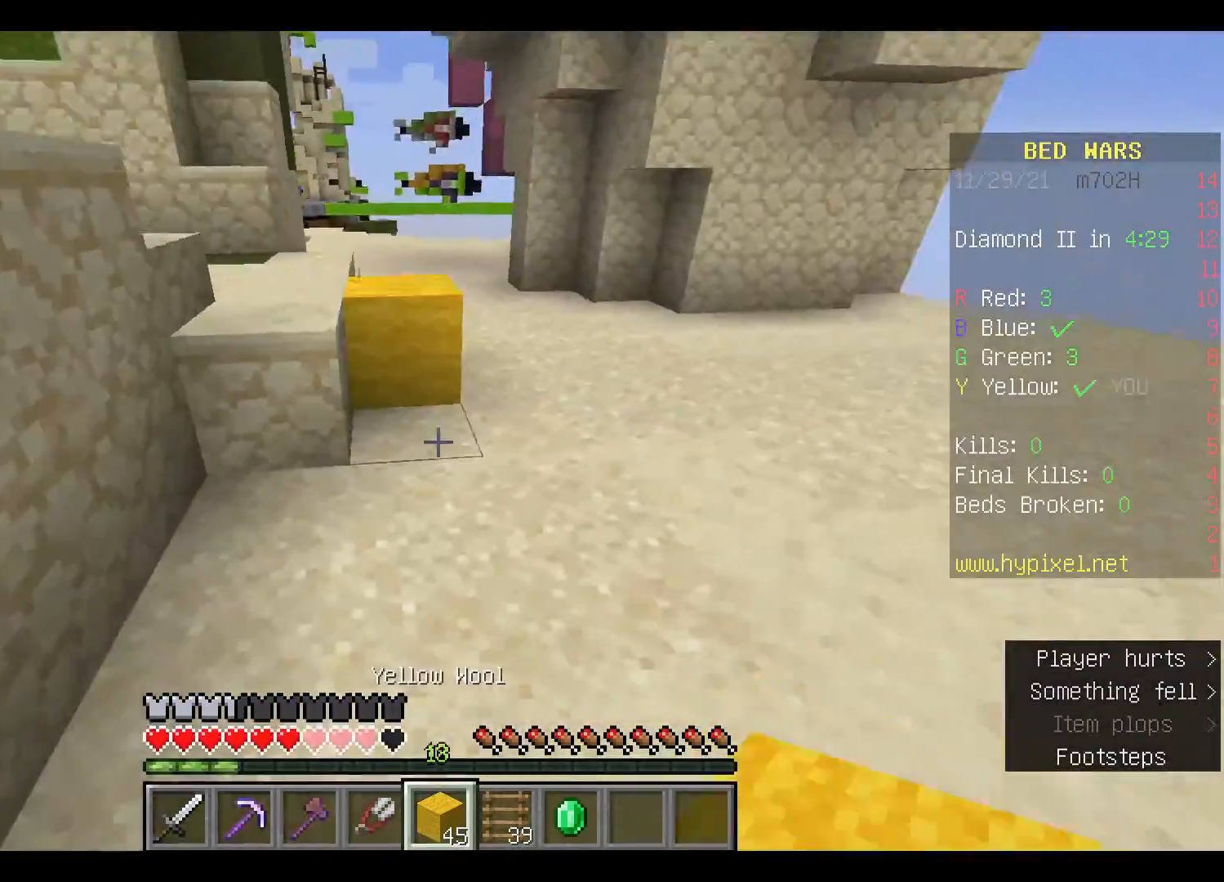
{"keys": ["space", "w"], "mouse": [], "events": [[267, "space", "down"]]}
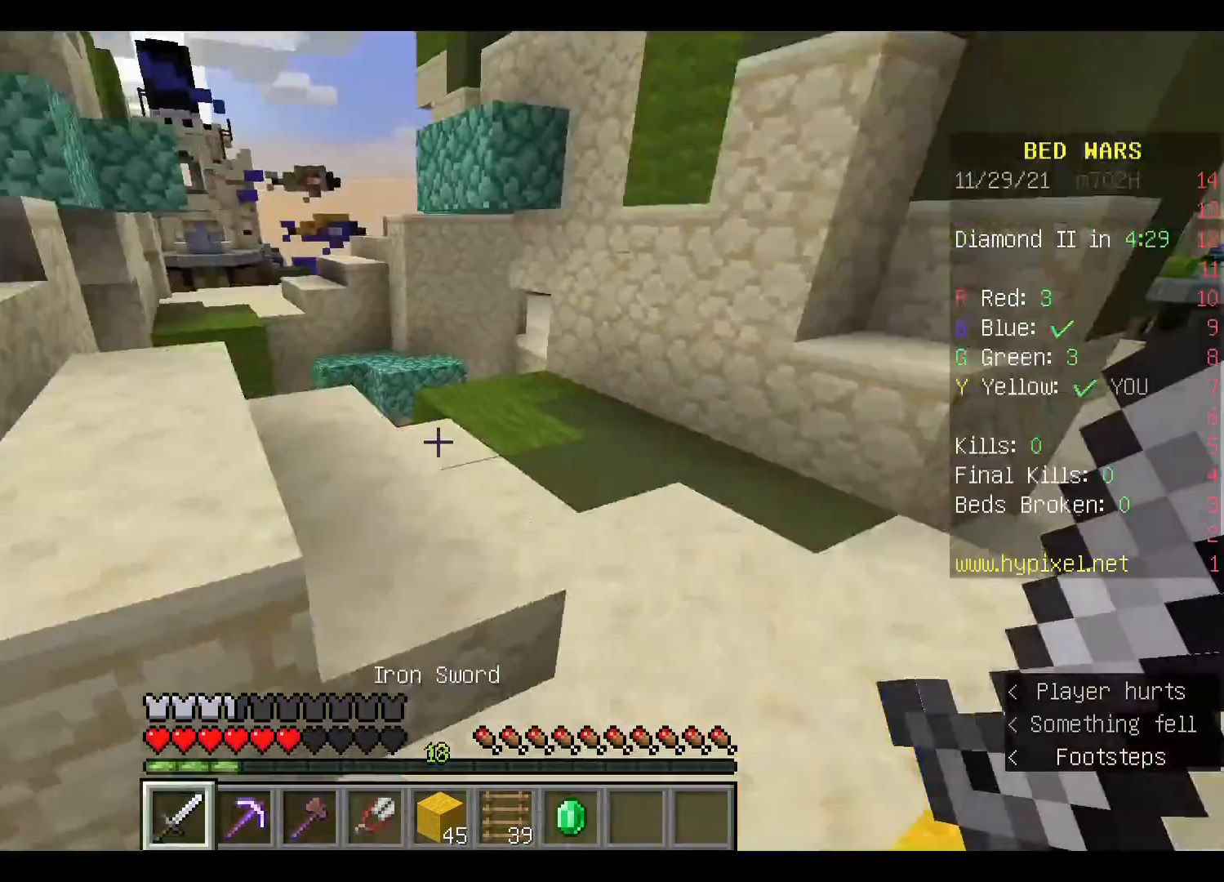
{"keys": ["space", "w"], "mouse": ["left"], "events": [[100, "space", "up"], [233, "space", "down"], [400, "mouse_left", "down"]]}
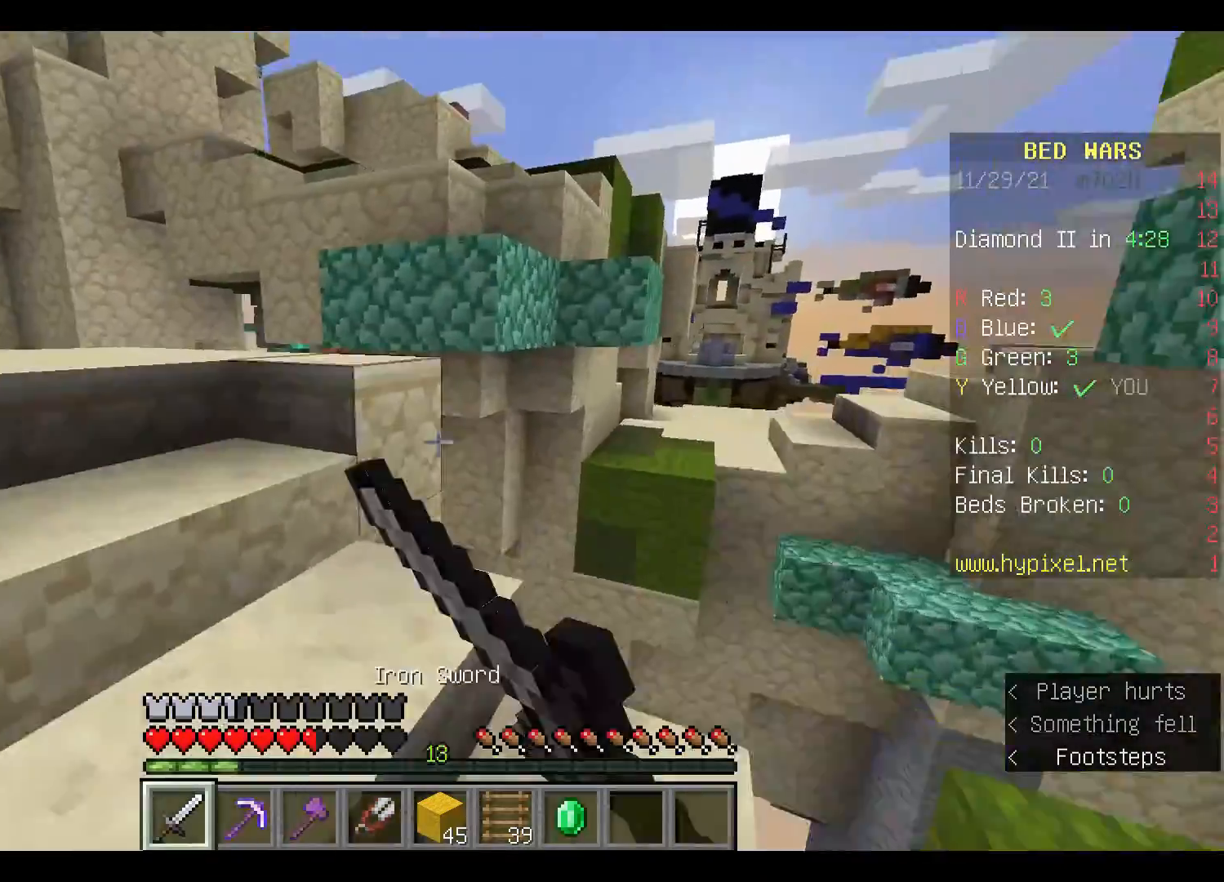
{"keys": ["a", "w"], "mouse": [], "events": [[33, "mouse_left", "up"], [200, "space", "up"], [267, "a", "down"]]}
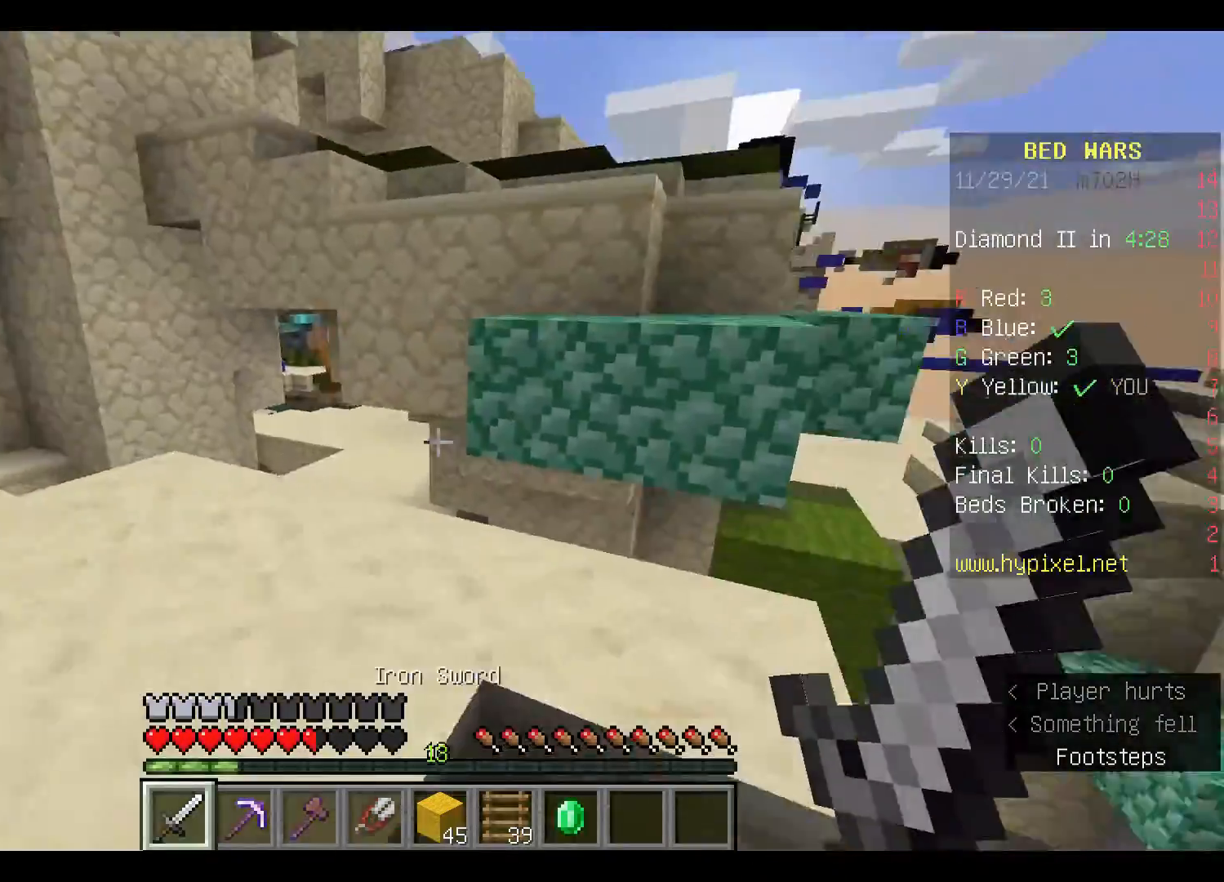
{"keys": ["space", "w"], "mouse": [], "events": [[33, "a", "up"], [400, "space", "down"]]}
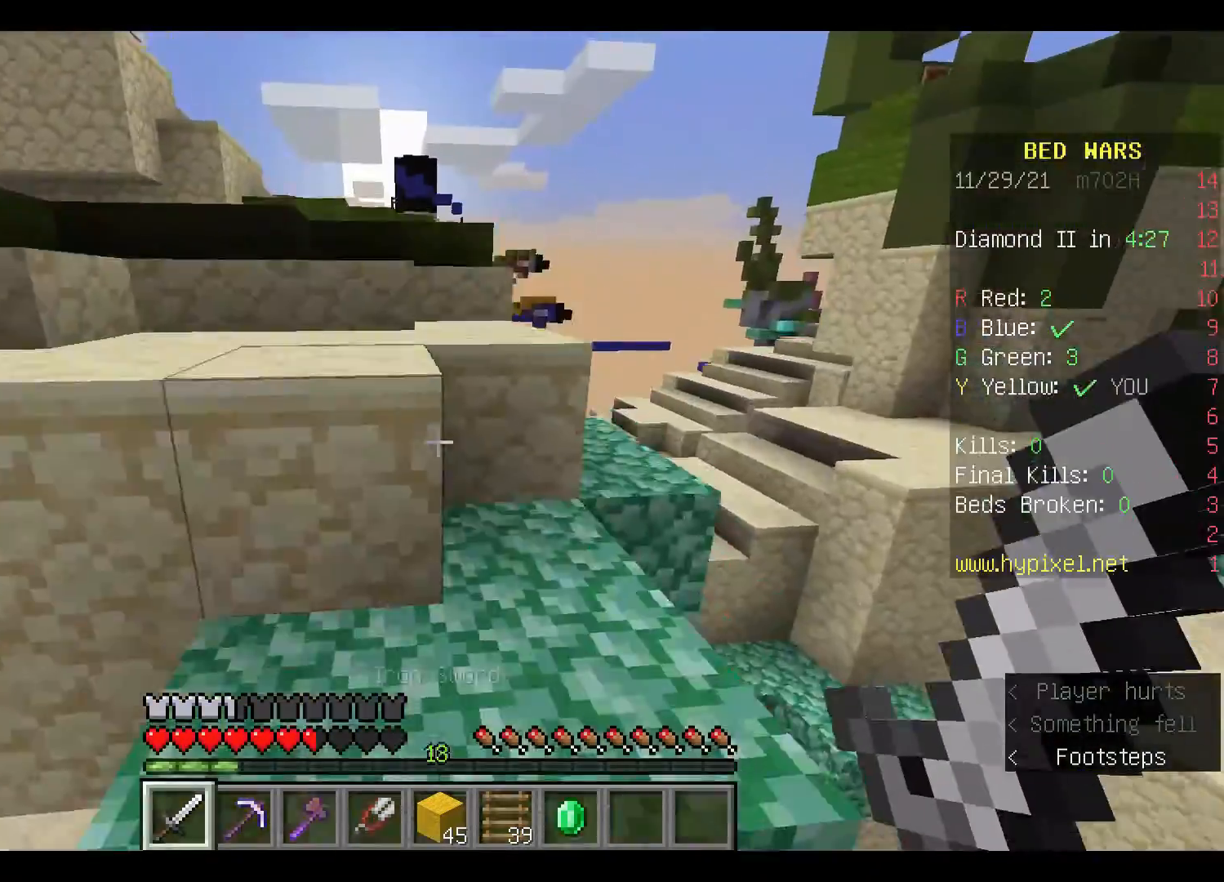
{"keys": ["space", "w"], "mouse": [], "events": [[100, "space", "up"], [200, "space", "down"], [300, "mouse_left", "down"], [433, "mouse_left", "up"]]}
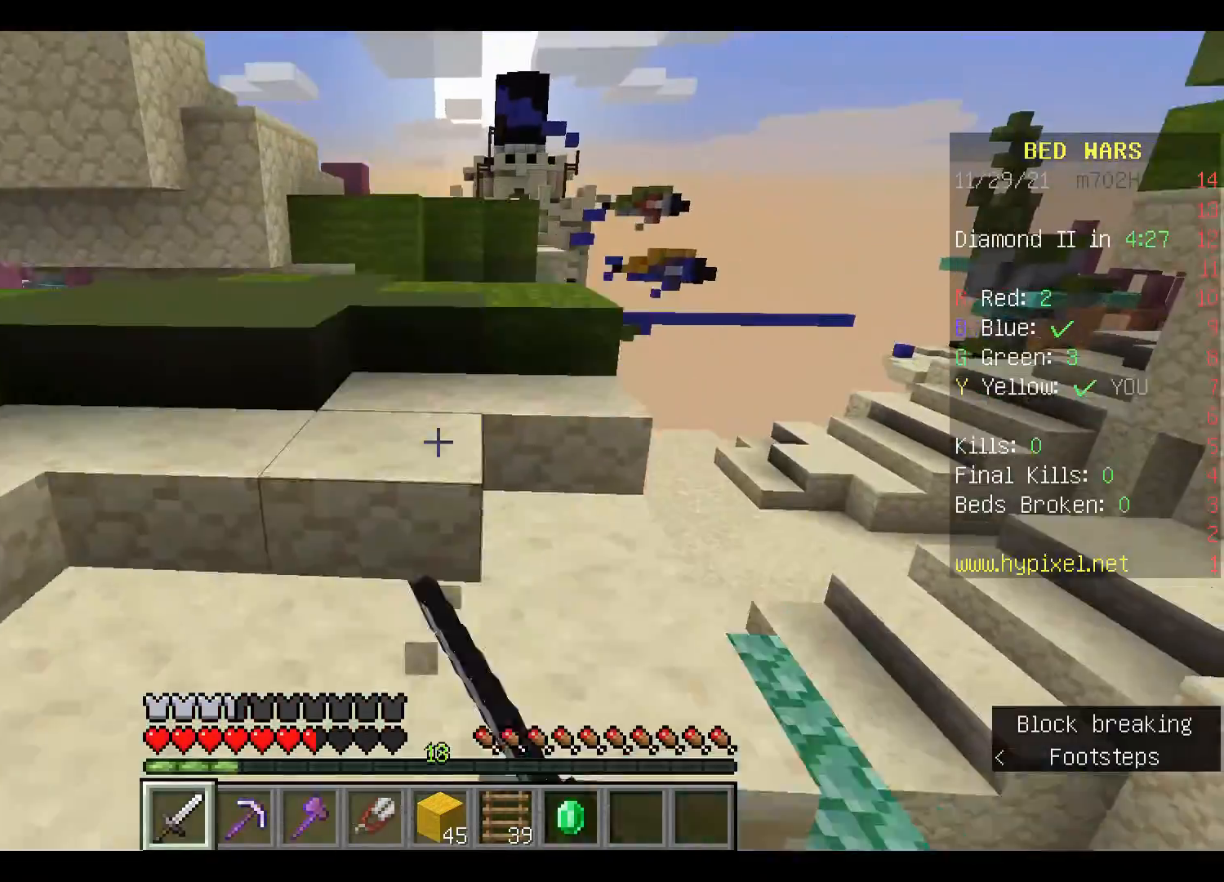
{"keys": ["a", "w"], "mouse": [], "events": [[33, "mouse_left", "down"], [33, "space", "up"], [167, "space", "down"], [200, "mouse_left", "up"], [333, "a", "down"], [367, "mouse_left", "down"], [400, "mouse_left", "up"], [500, "space", "up"]]}
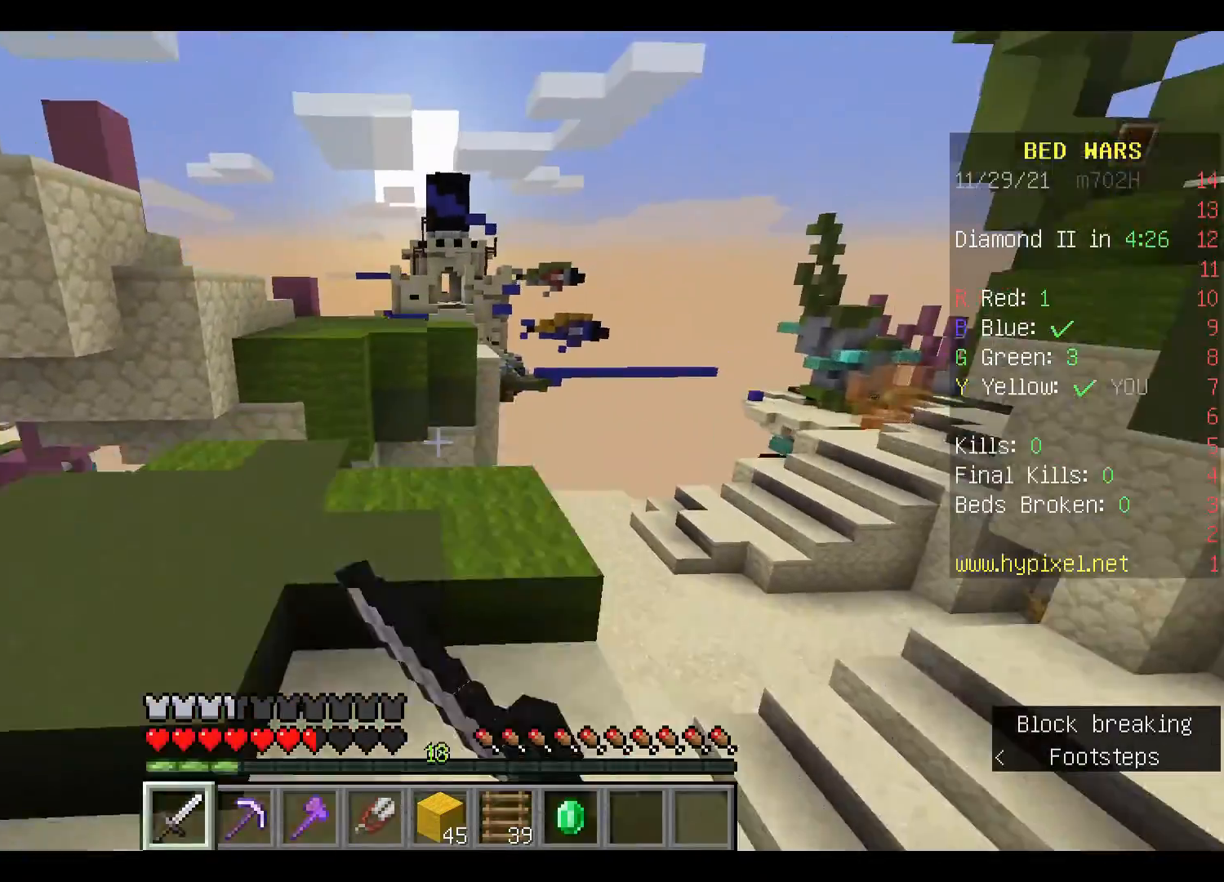
{"keys": ["a", "w"], "mouse": [], "events": [[100, "a", "up"], [400, "a", "down"]]}
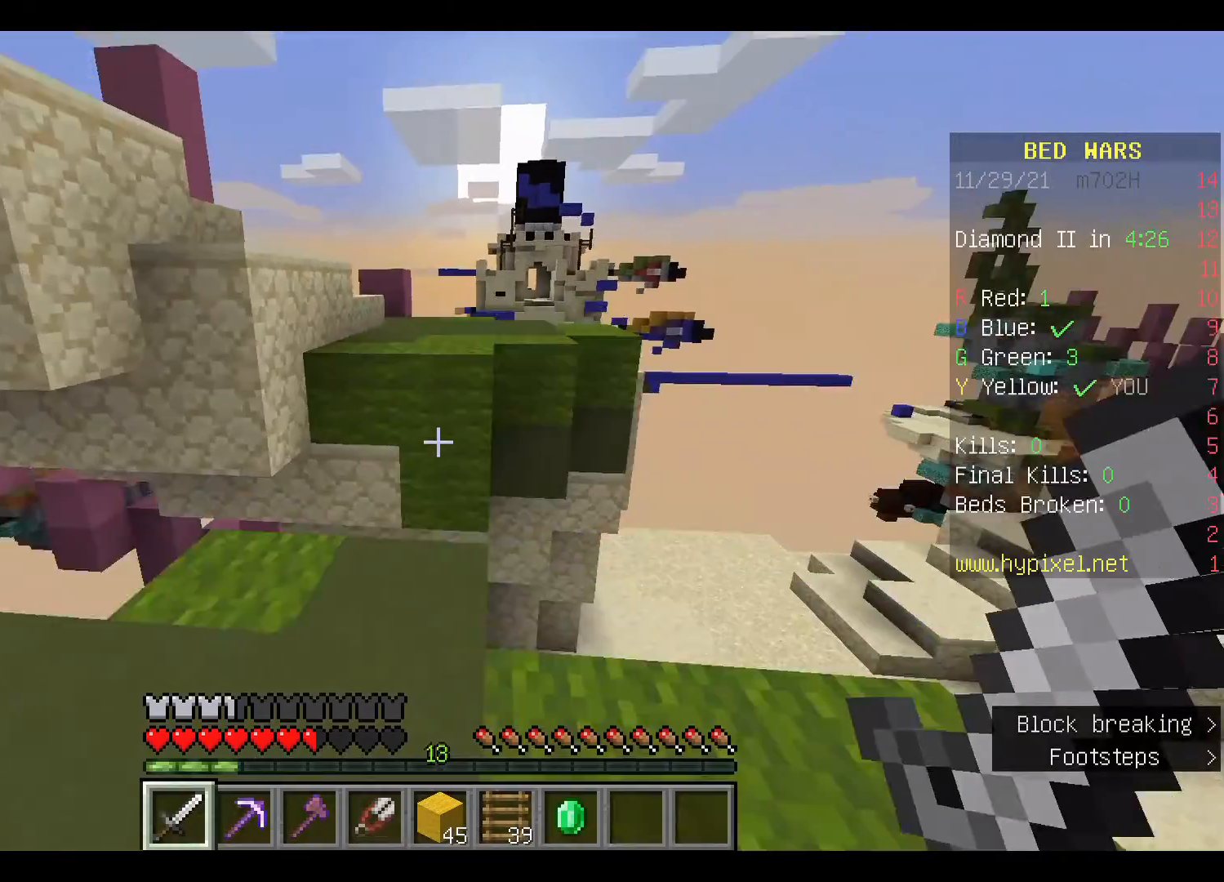
{"keys": ["w"], "mouse": [], "events": [[33, "a", "up"]]}
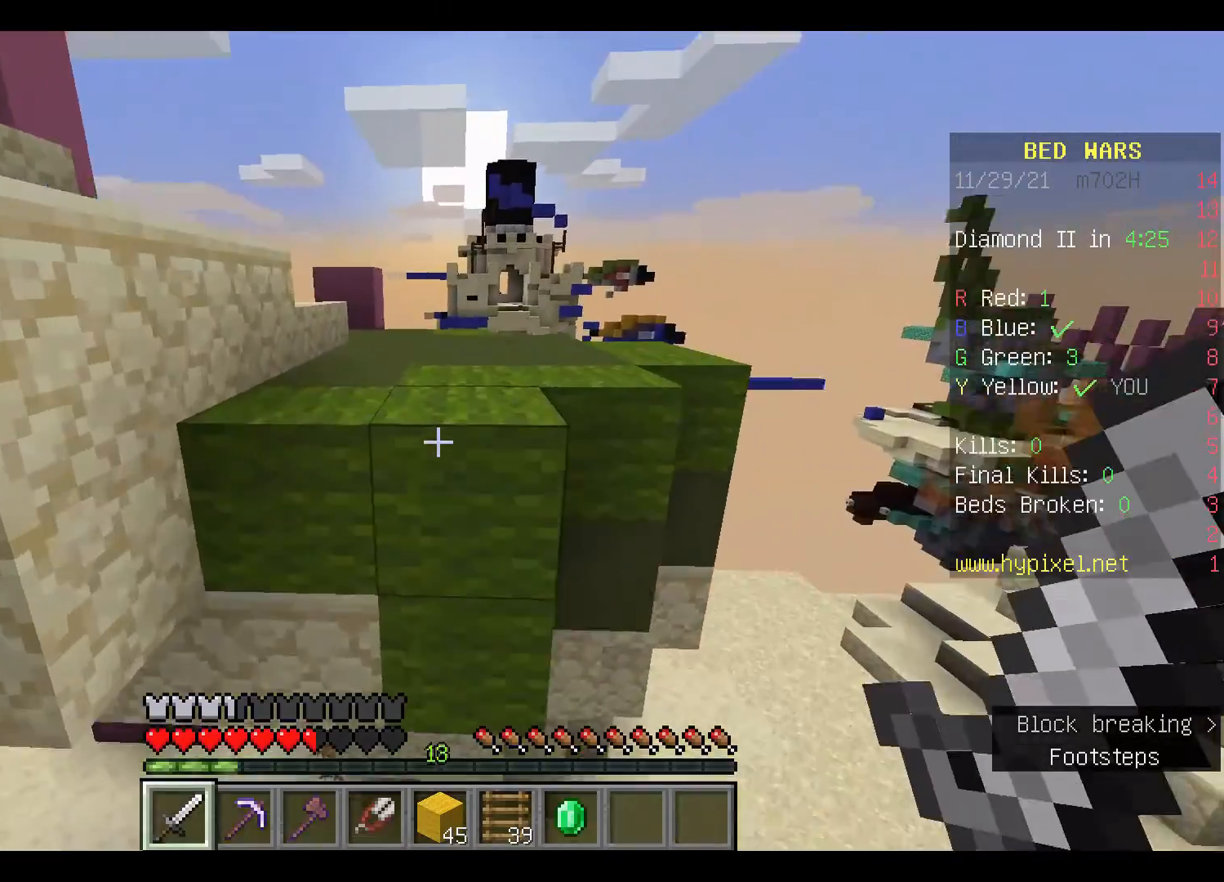
{"keys": ["a"], "mouse": [], "events": [[67, "space", "down"], [267, "a", "down"], [333, "space", "up"], [500, "w", "up"]]}
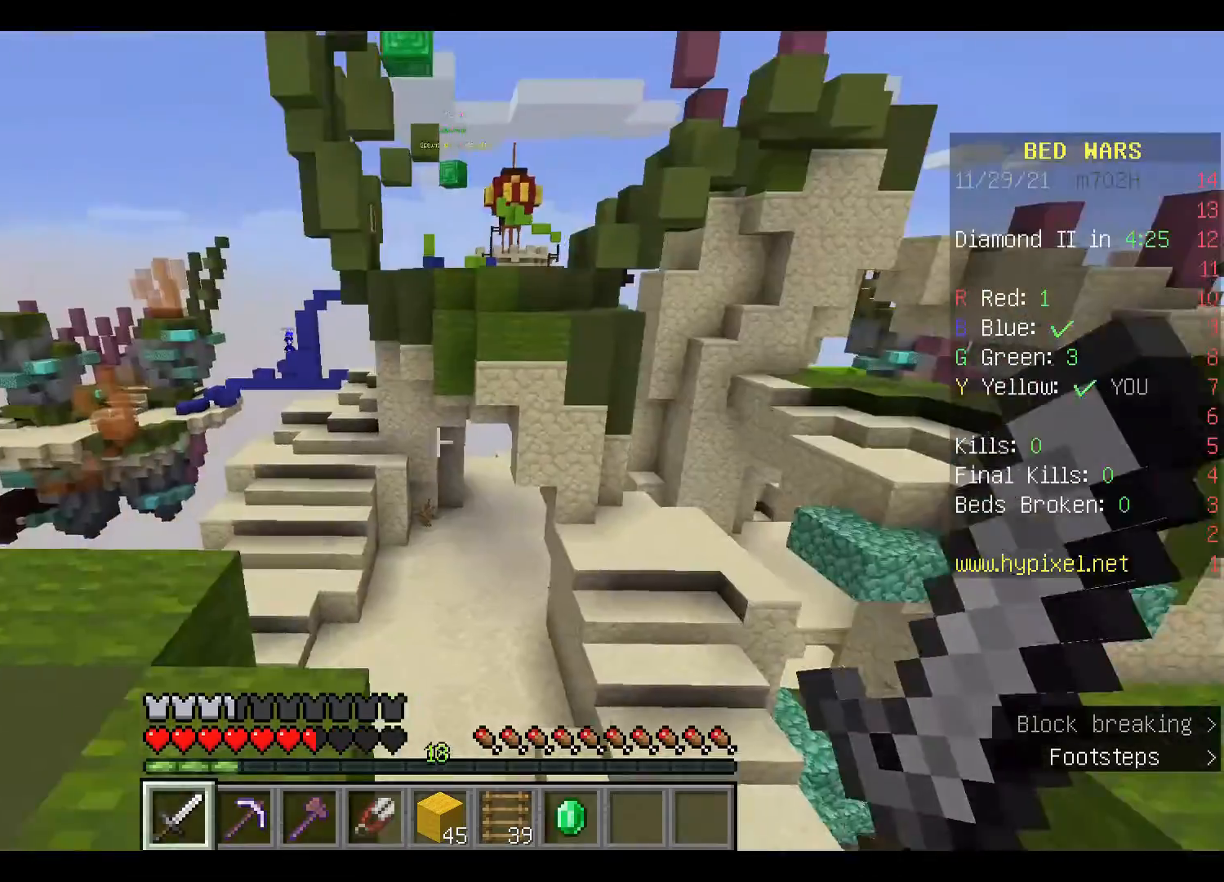
{"keys": ["s"], "mouse": [], "events": [[367, "a", "up"], [433, "s", "down"]]}
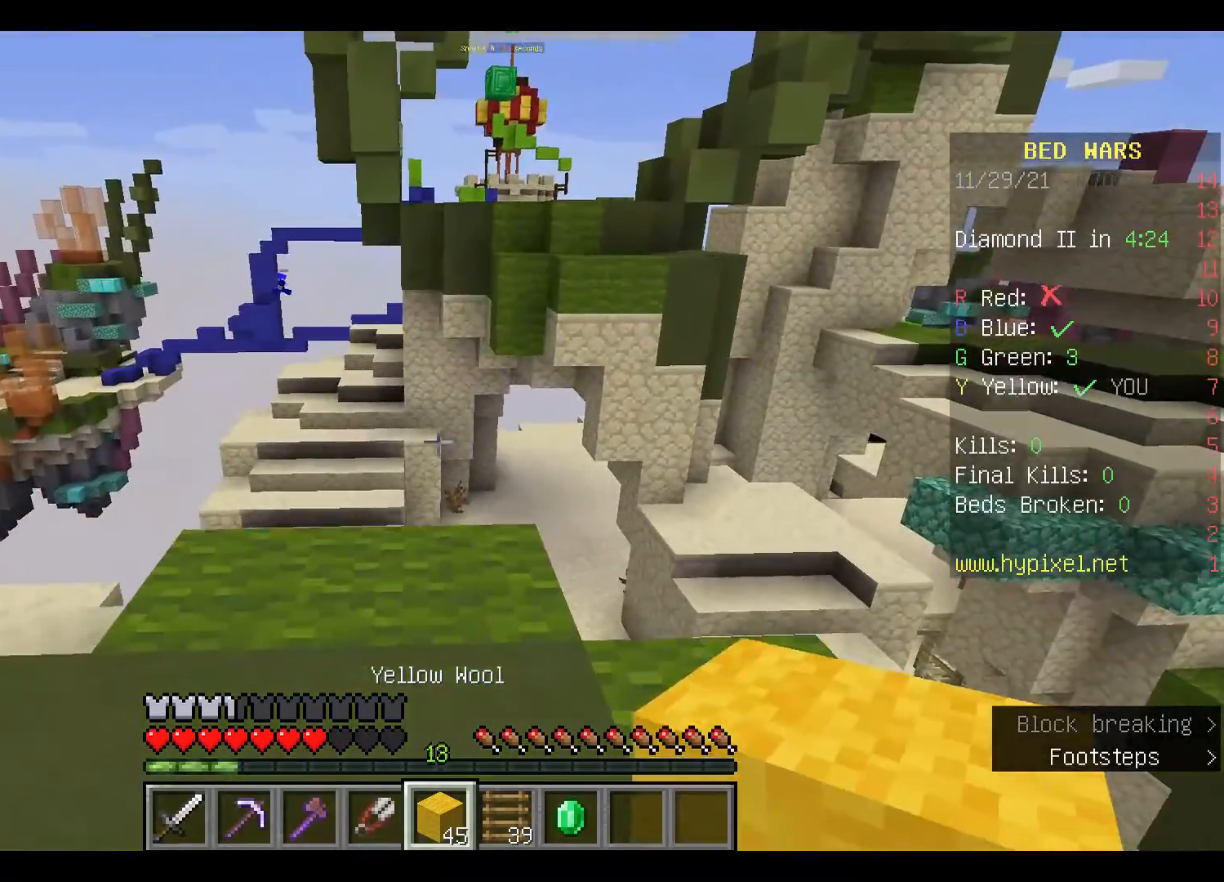
{"keys": ["w"], "mouse": [], "events": [[100, "s", "up"], [300, "w", "down"], [400, "w", "up"], [467, "w", "down"]]}
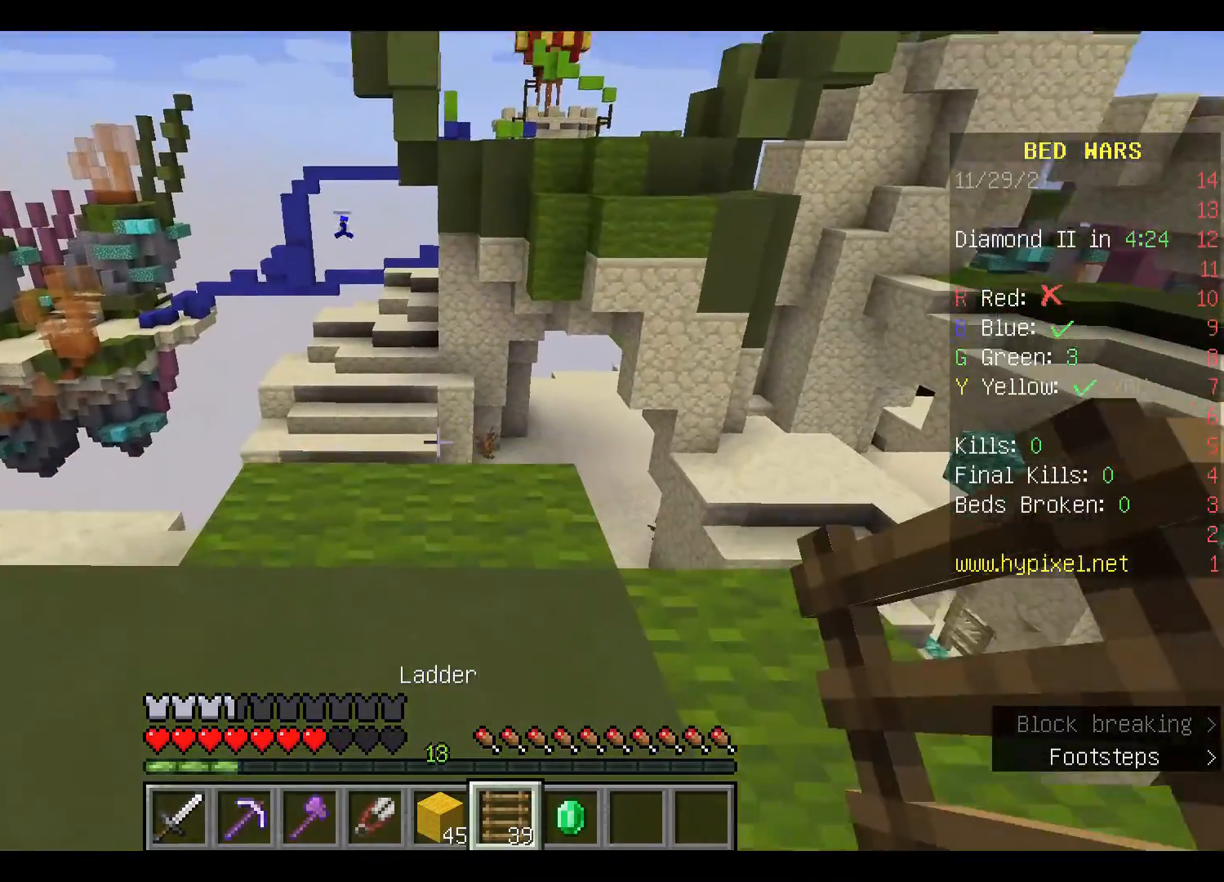
{"keys": ["w"], "mouse": [], "events": []}
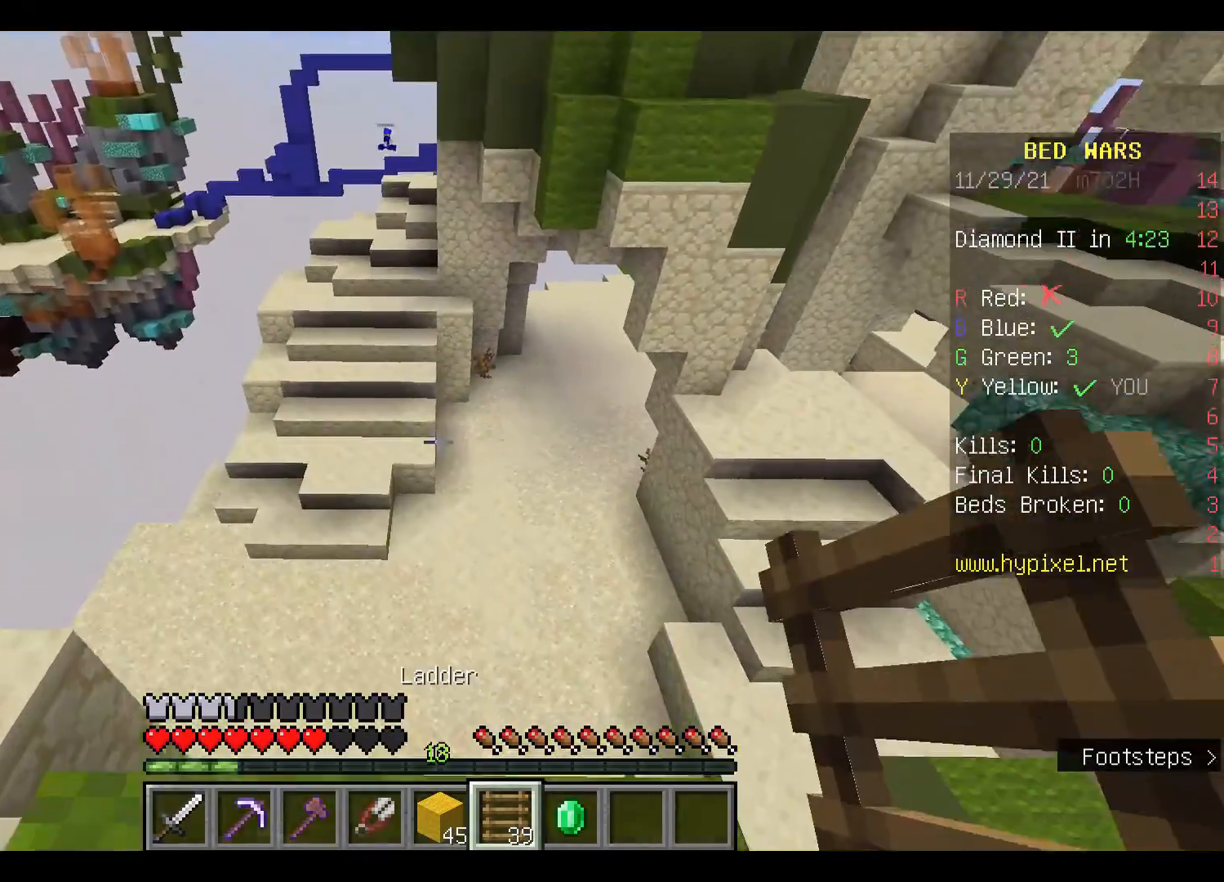
{"keys": ["w"], "mouse": [], "events": [[167, "space", "down"], [433, "space", "up"]]}
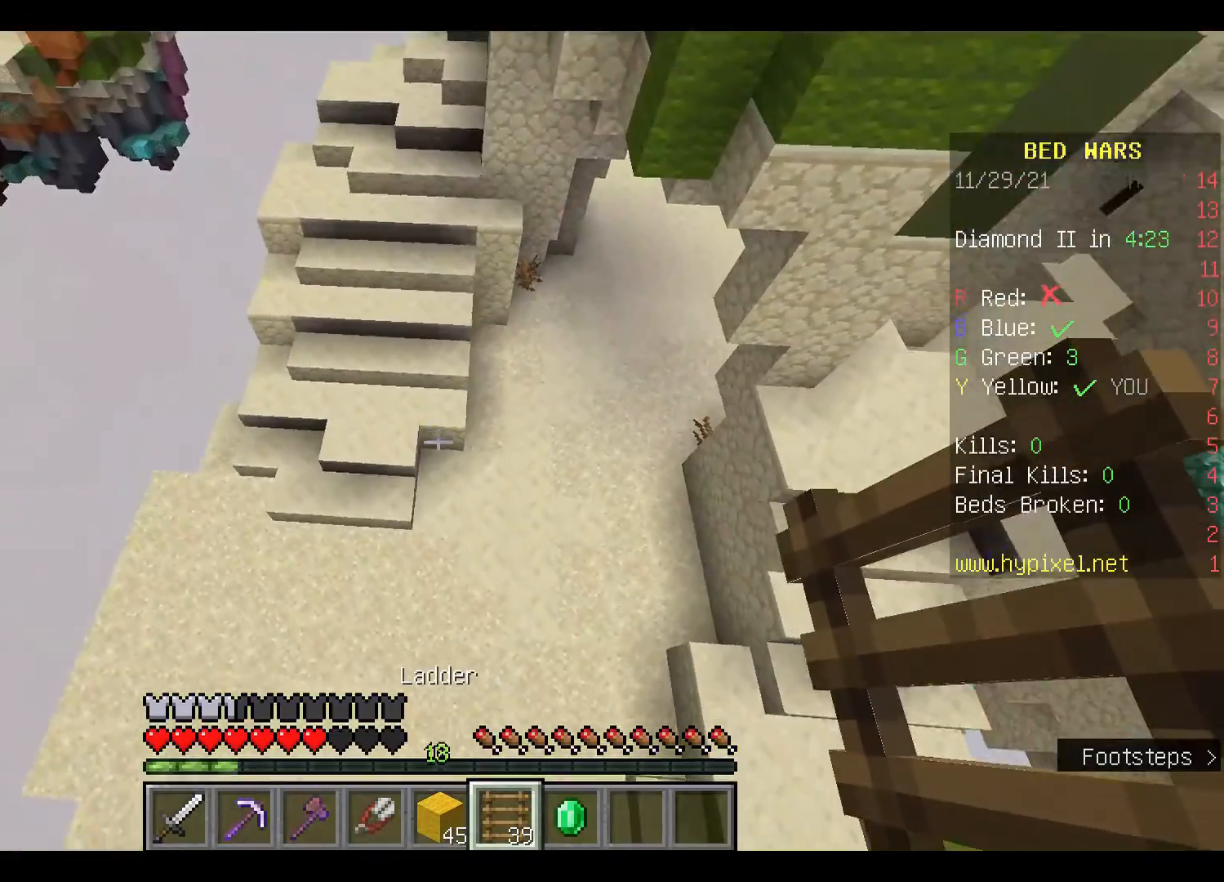
{"keys": ["w"], "mouse": [], "events": []}
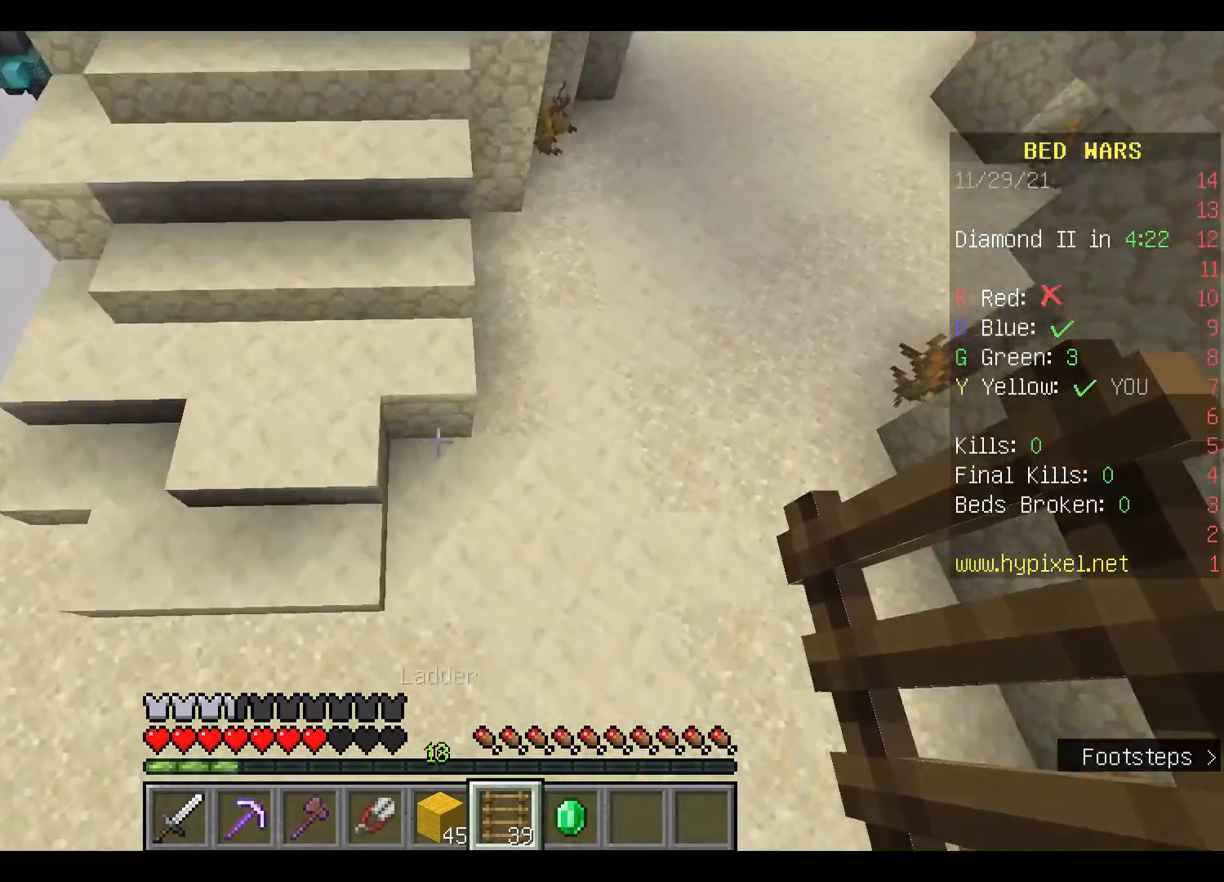
{"keys": ["w"], "mouse": [], "events": [[200, "mouse_right", "down"], [367, "mouse_right", "up"]]}
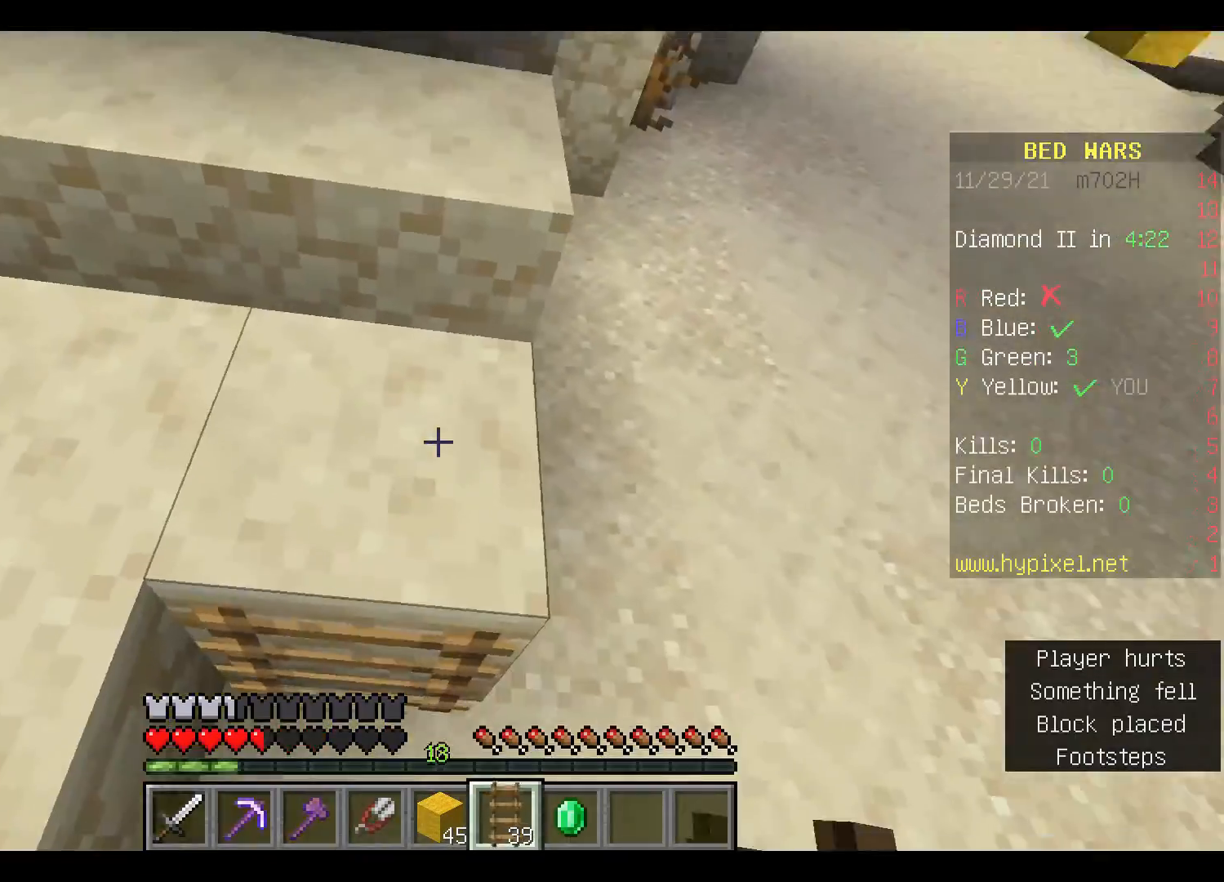
{"keys": ["w"], "mouse": [], "events": []}
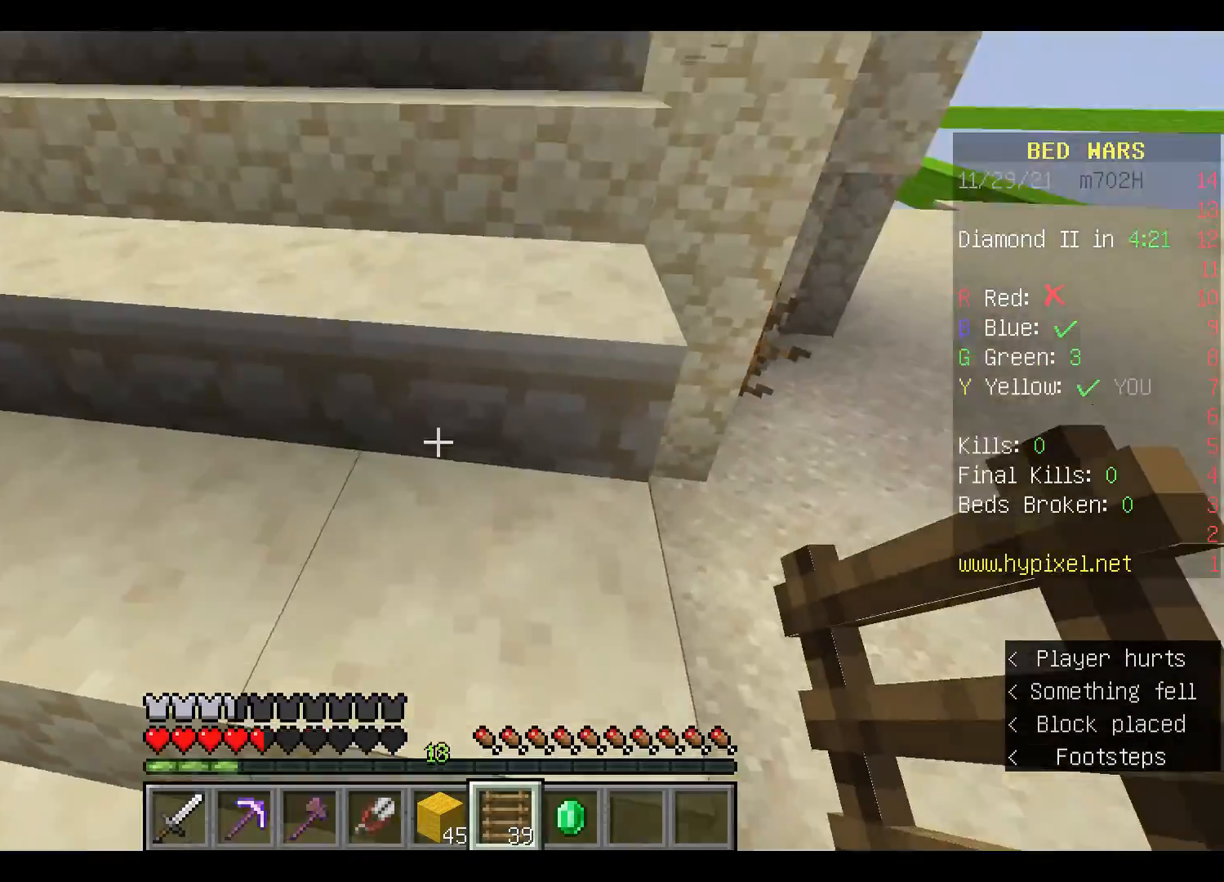
{"keys": ["w"], "mouse": [], "events": []}
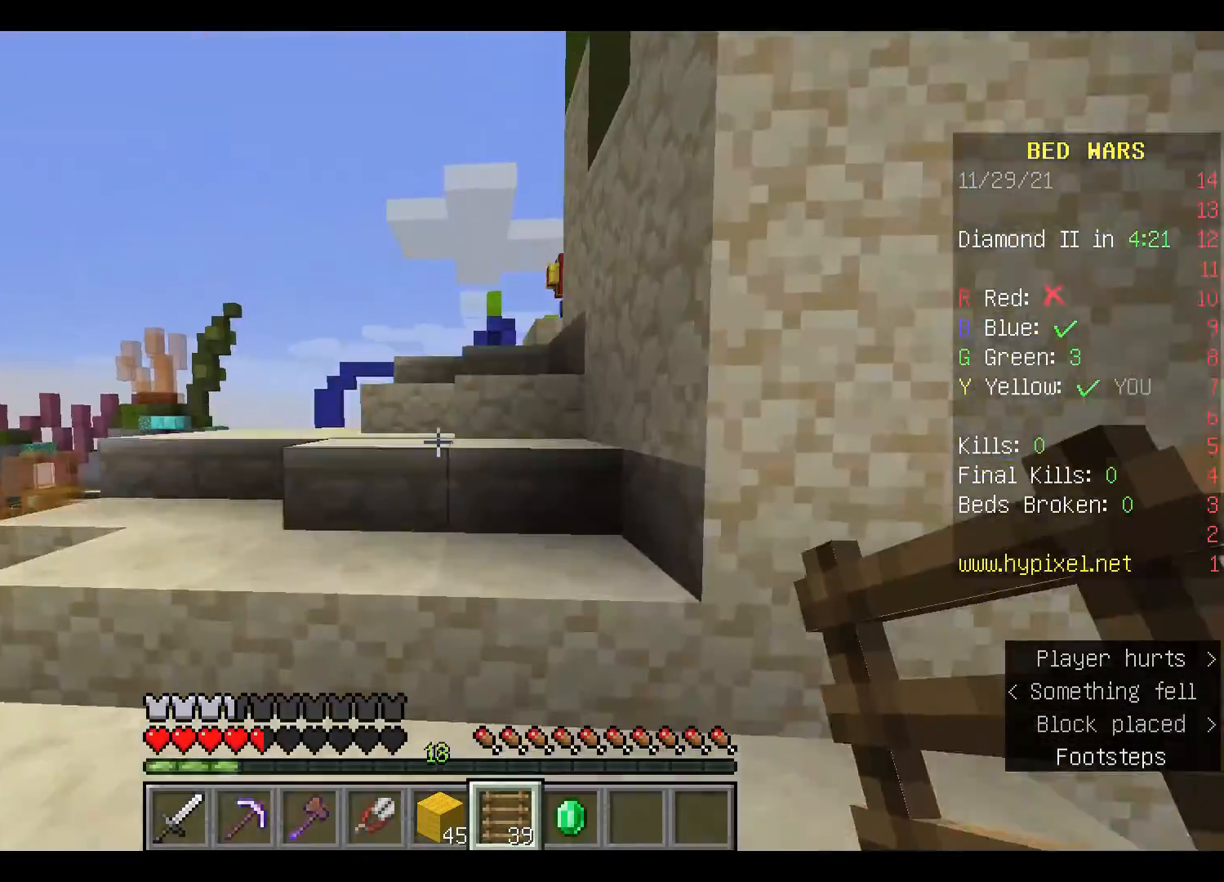
{"keys": ["w"], "mouse": [], "events": []}
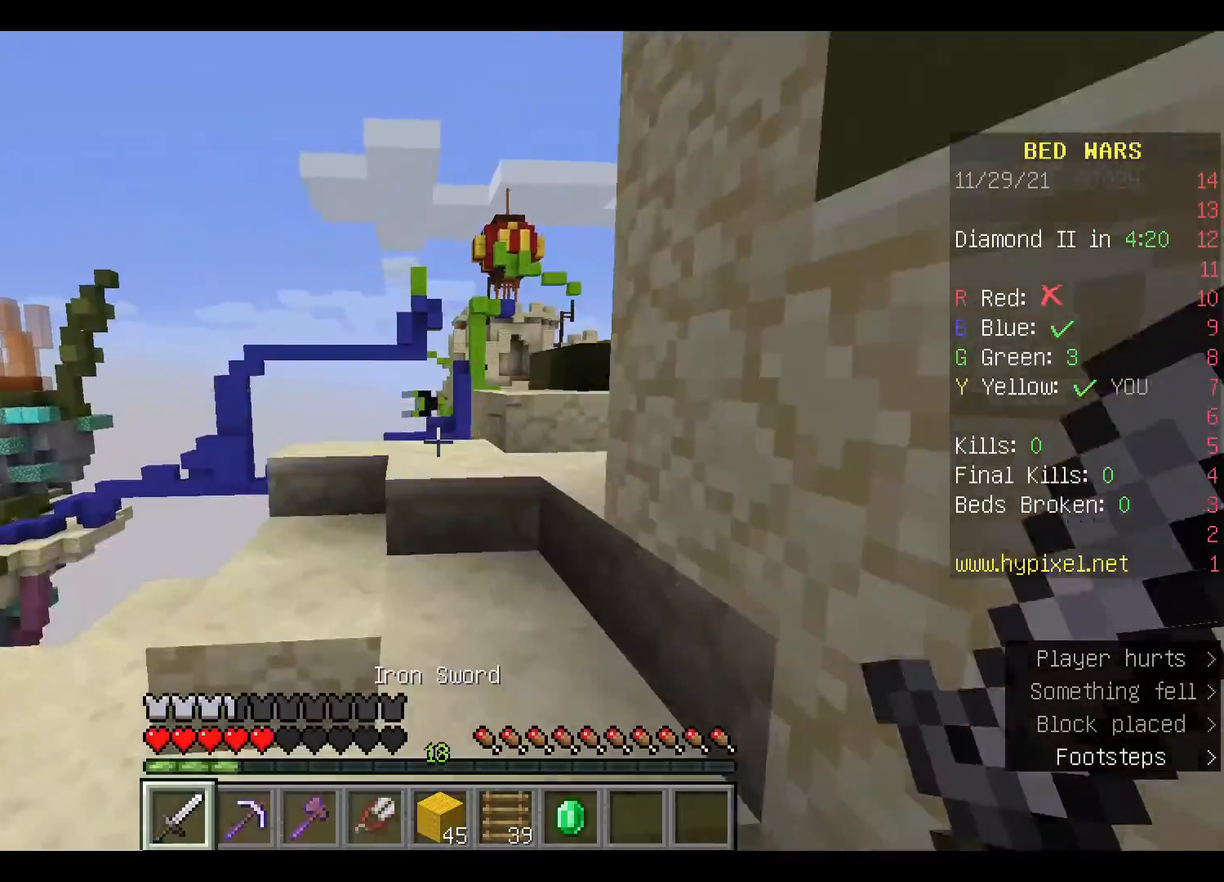
{"keys": ["w"], "mouse": [], "events": [[167, "a", "down"], [367, "a", "up"]]}
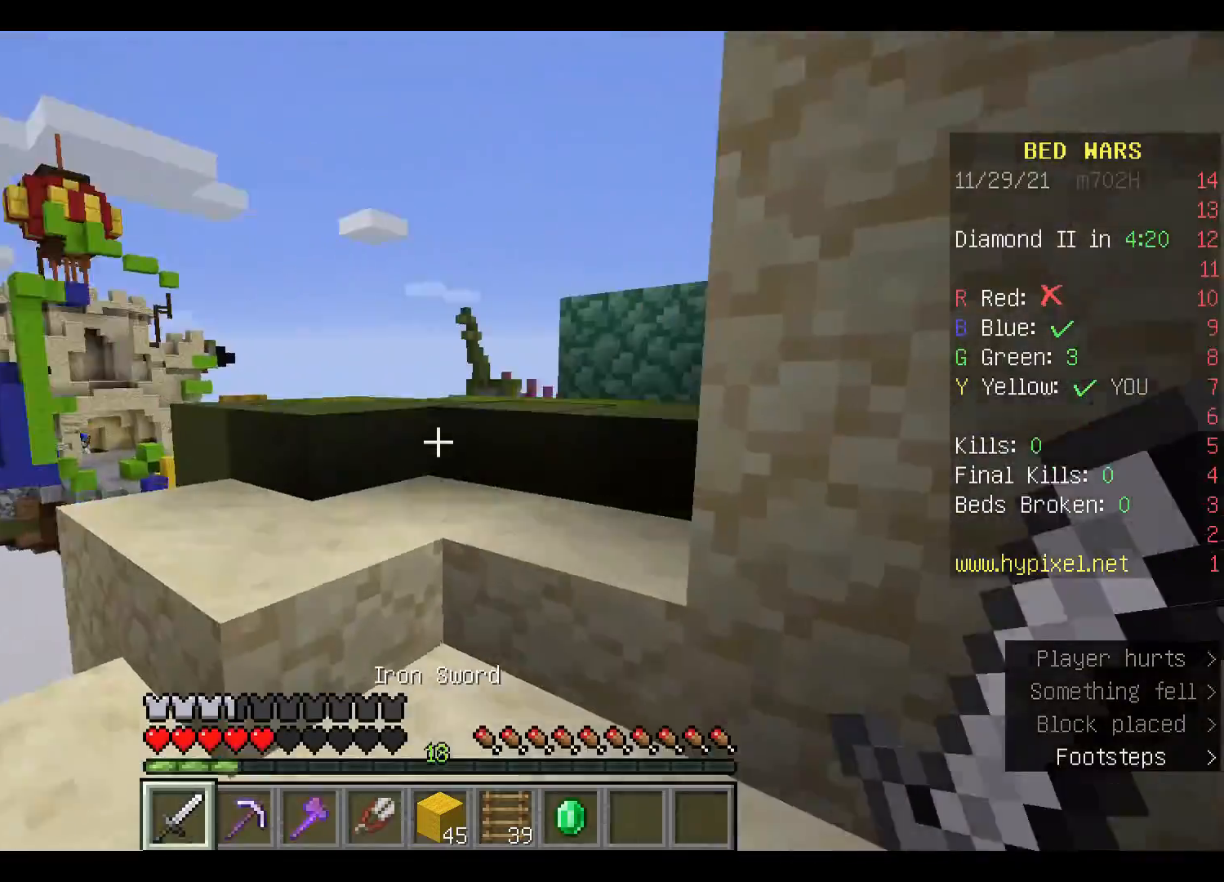
{"keys": ["a", "w"], "mouse": [], "events": [[467, "a", "down"]]}
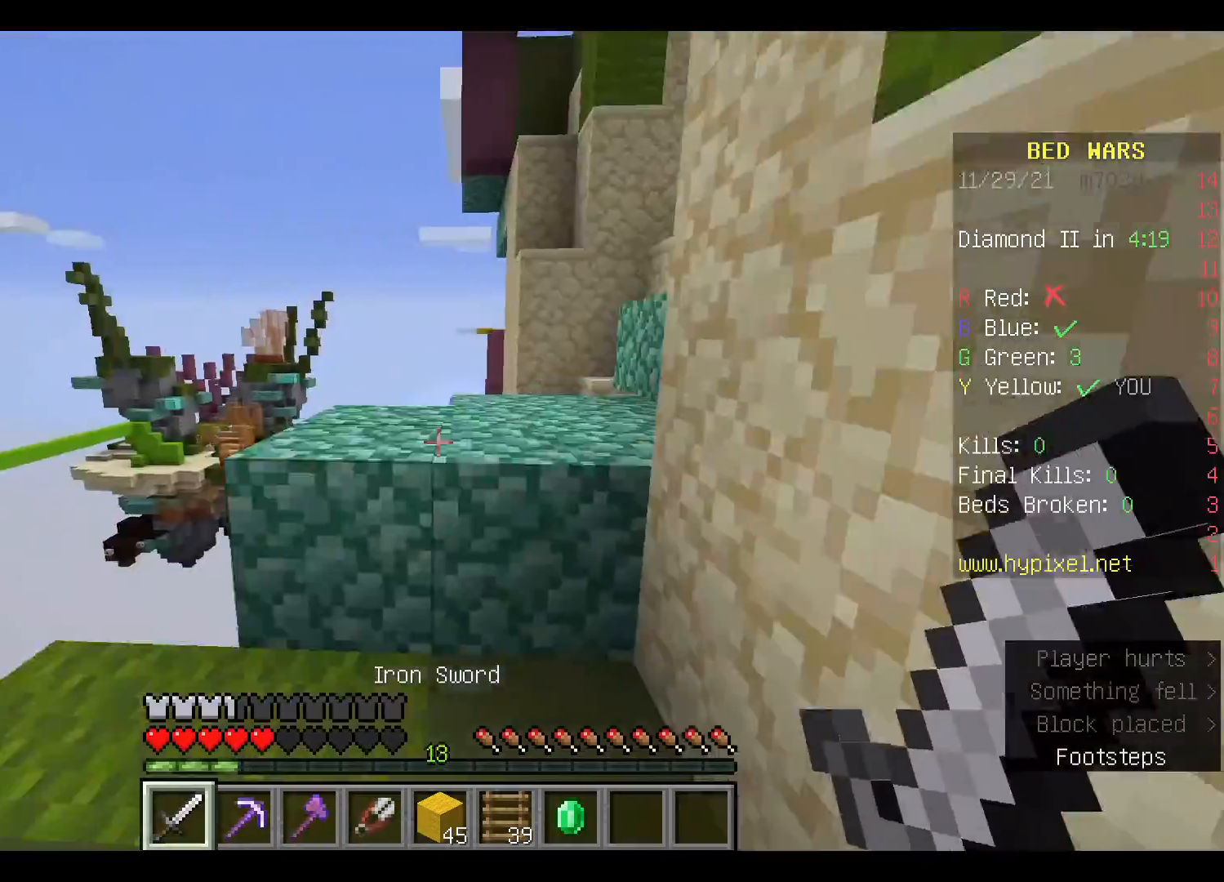
{"keys": ["w"], "mouse": [], "events": [[67, "a", "up"], [167, "space", "down"], [333, "space", "up"]]}
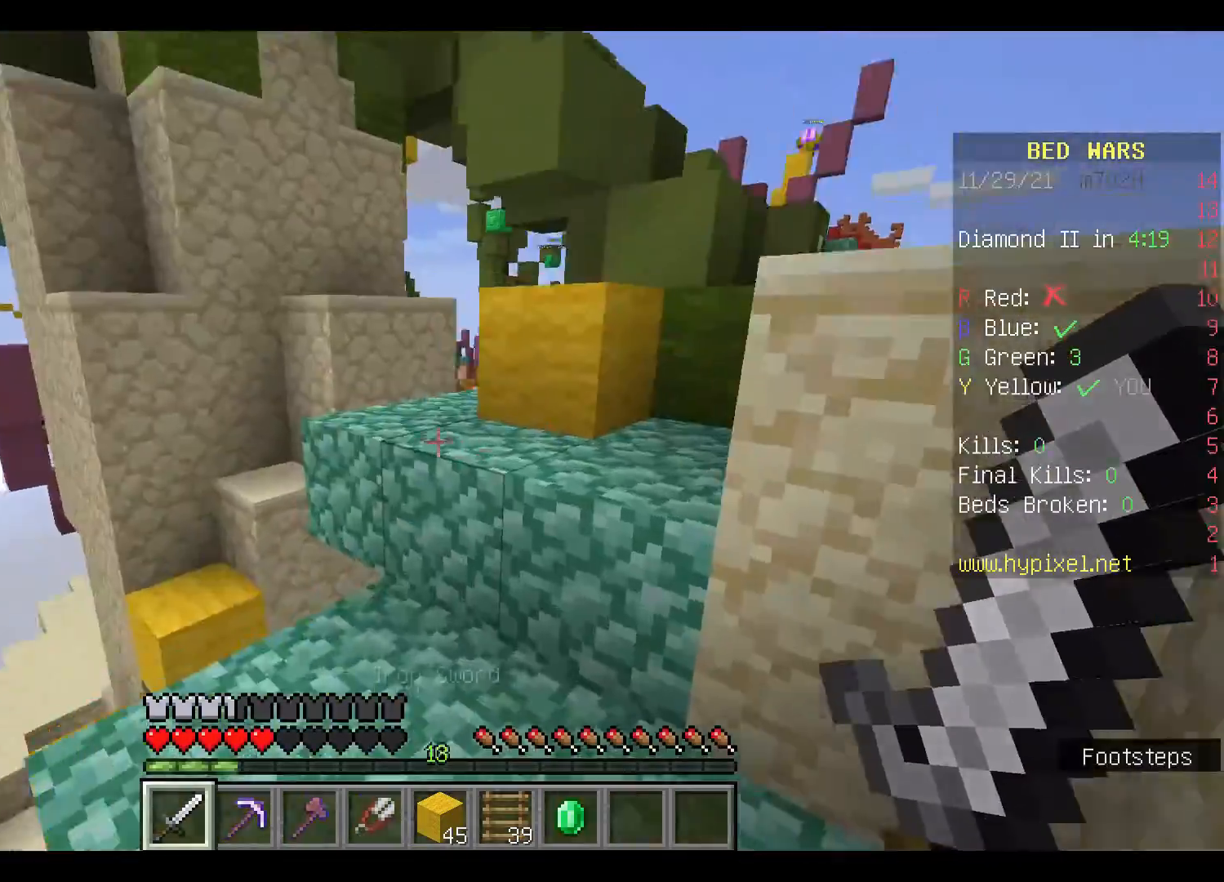
{"keys": ["space", "w"], "mouse": ["left"], "events": [[167, "space", "down"], [267, "mouse_left", "down"], [400, "mouse_left", "up"], [500, "mouse_left", "down"]]}
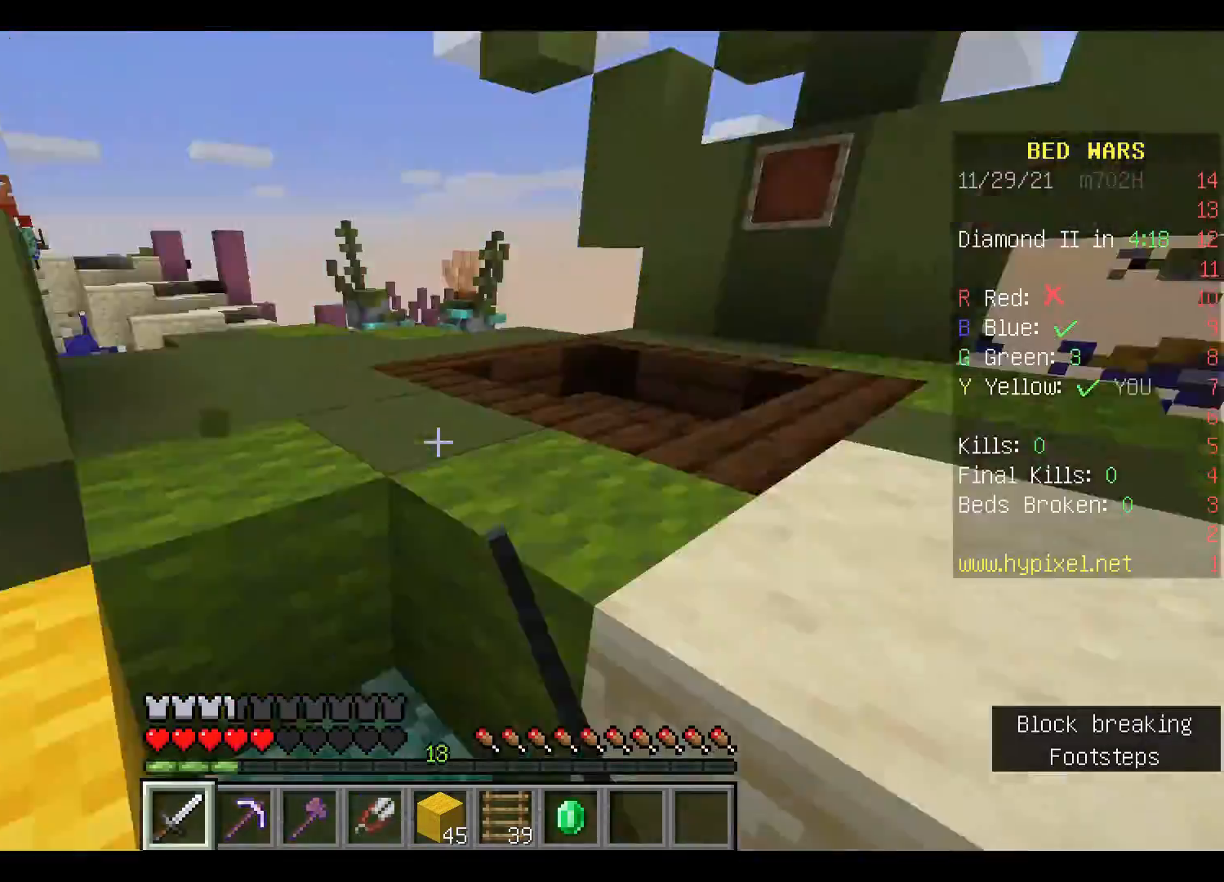
{"keys": ["w"], "mouse": [], "events": [[133, "mouse_left", "up"], [233, "mouse_left", "down"], [300, "mouse_left", "up"], [367, "space", "up"]]}
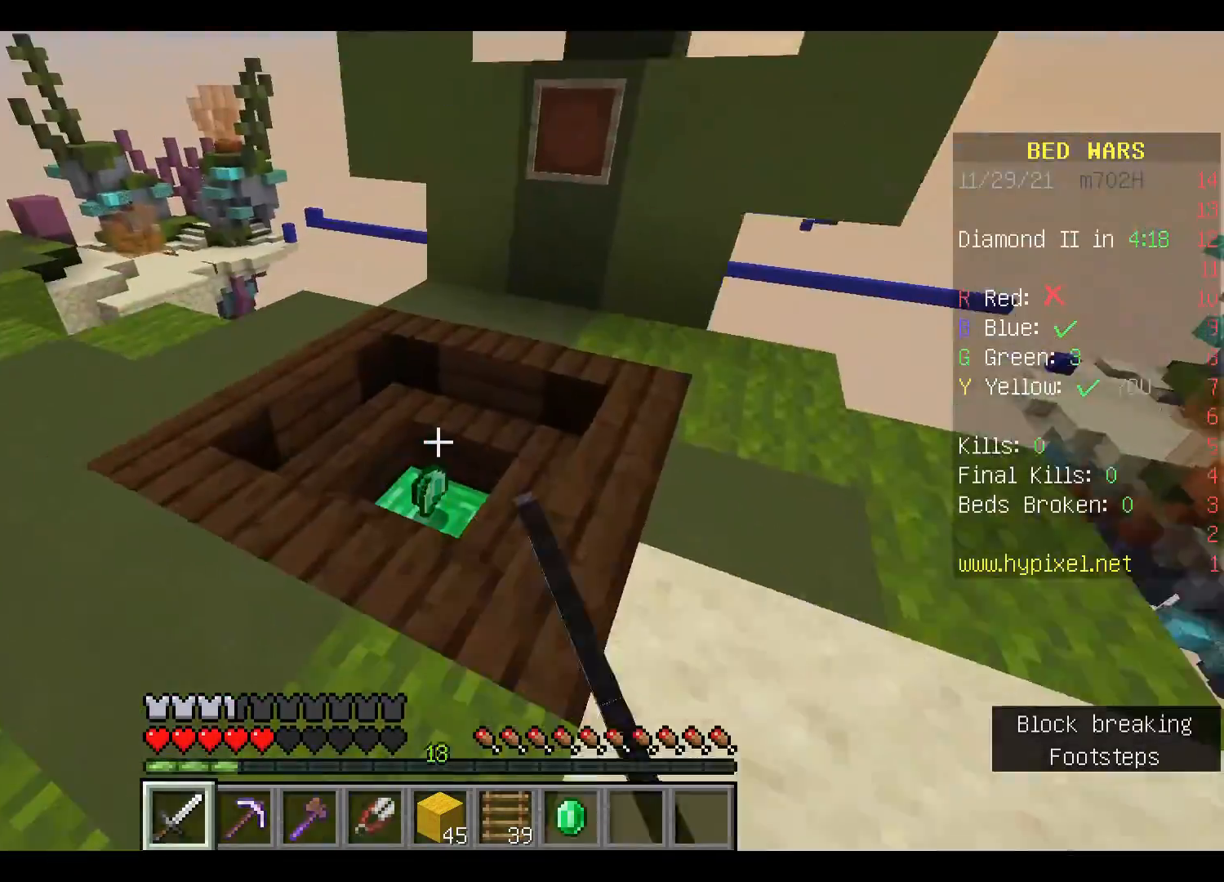
{"keys": ["w"], "mouse": [], "events": []}